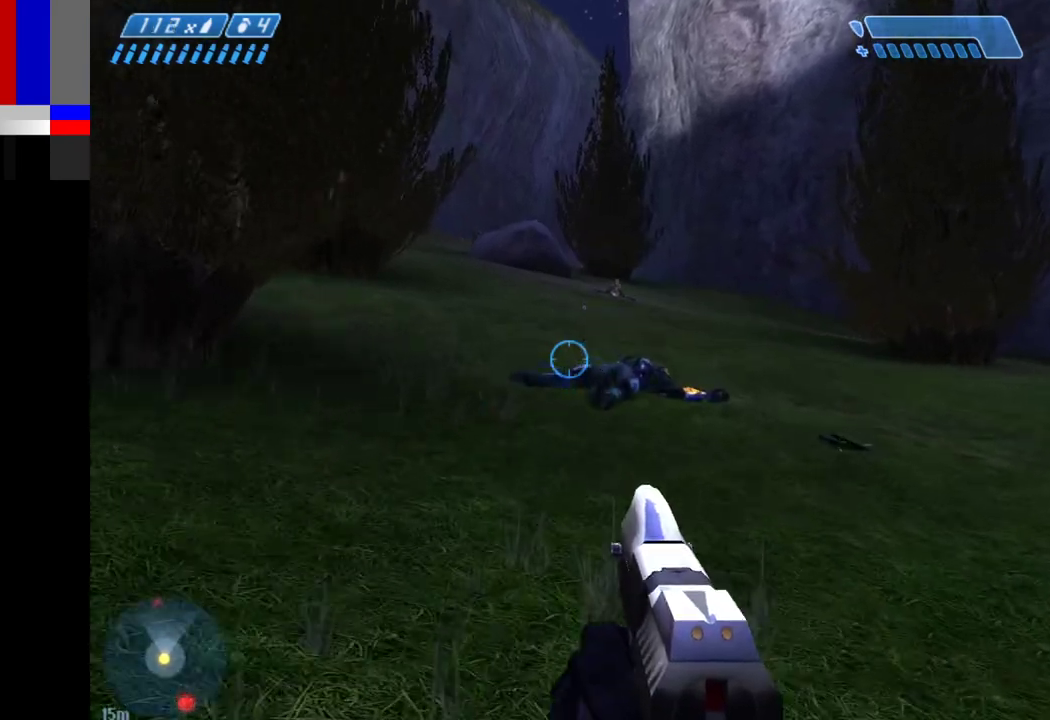
Gameplay with keyboard and mouse; each line is a JSON object with the keys and mouse buttons held at the frame after it. "events" lists presses ("down") and releases ("up") of "1", "2", "4", "a", "ctrl", "d", "e", "escape", "f", "g", "q", "r", "return", "s", "shift", "space", "tab", "w", "mouse_left" and "mouse_right" between this image and that frame as [ms after this image, input, new state], when the widget could be followed in between. "mouse_left", "mouse_right" = the "left", "right" buttons of the "mouse" list. No other keys are recorded. Not read: mouse_move.
{"keys": ["w"], "mouse": [], "events": []}
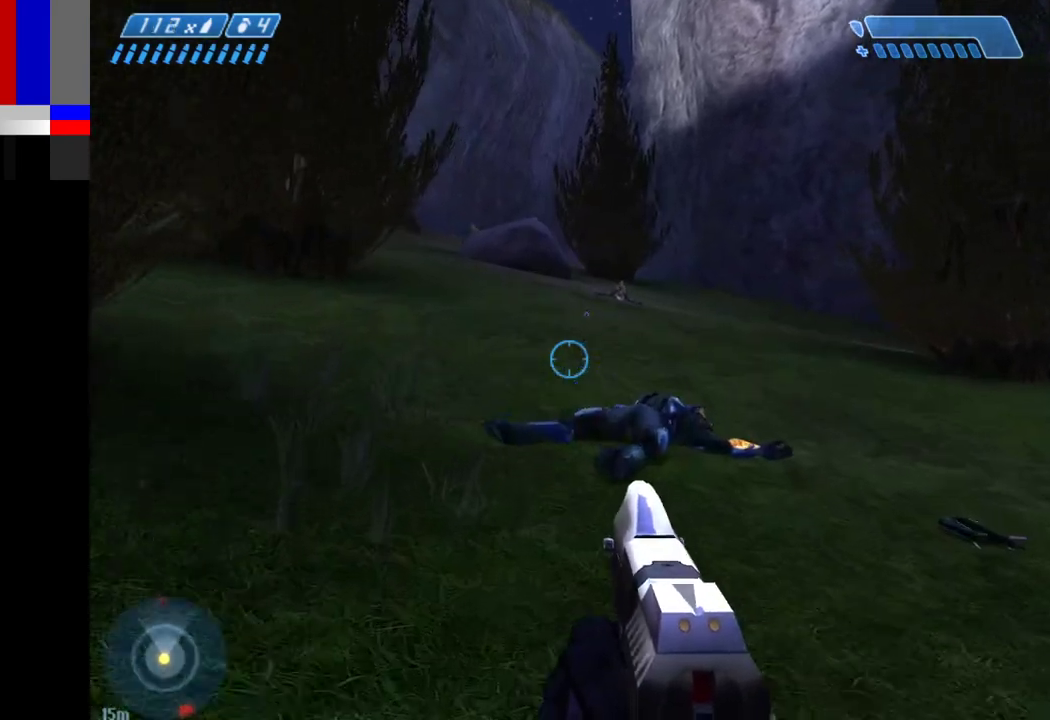
{"keys": ["w"], "mouse": [], "events": []}
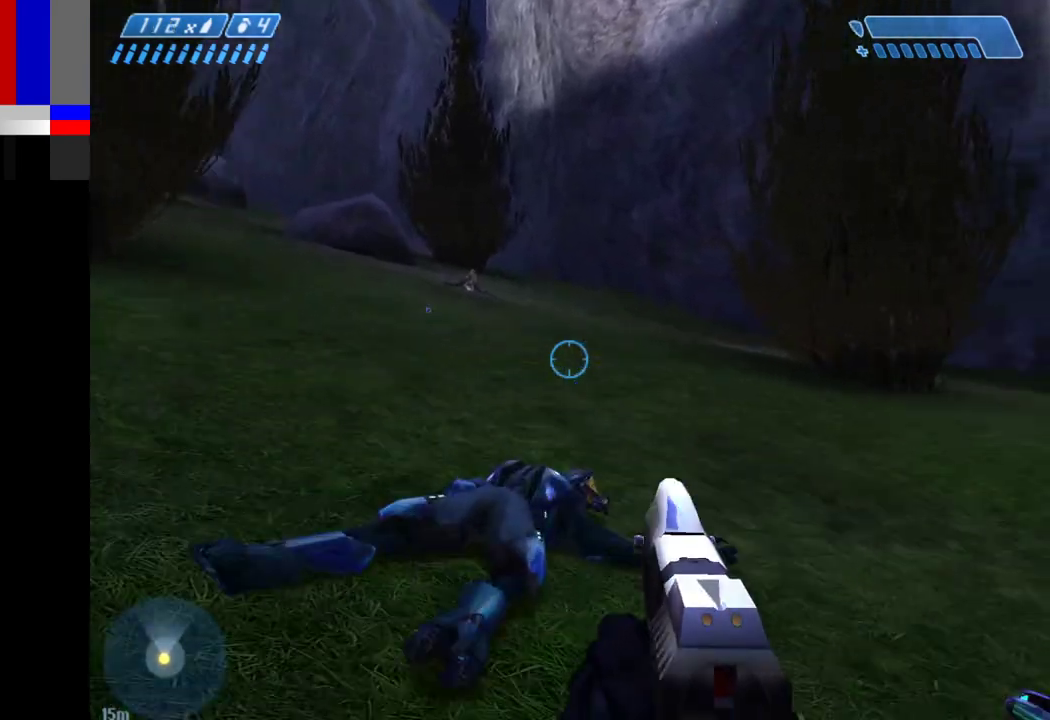
{"keys": ["w"], "mouse": [], "events": []}
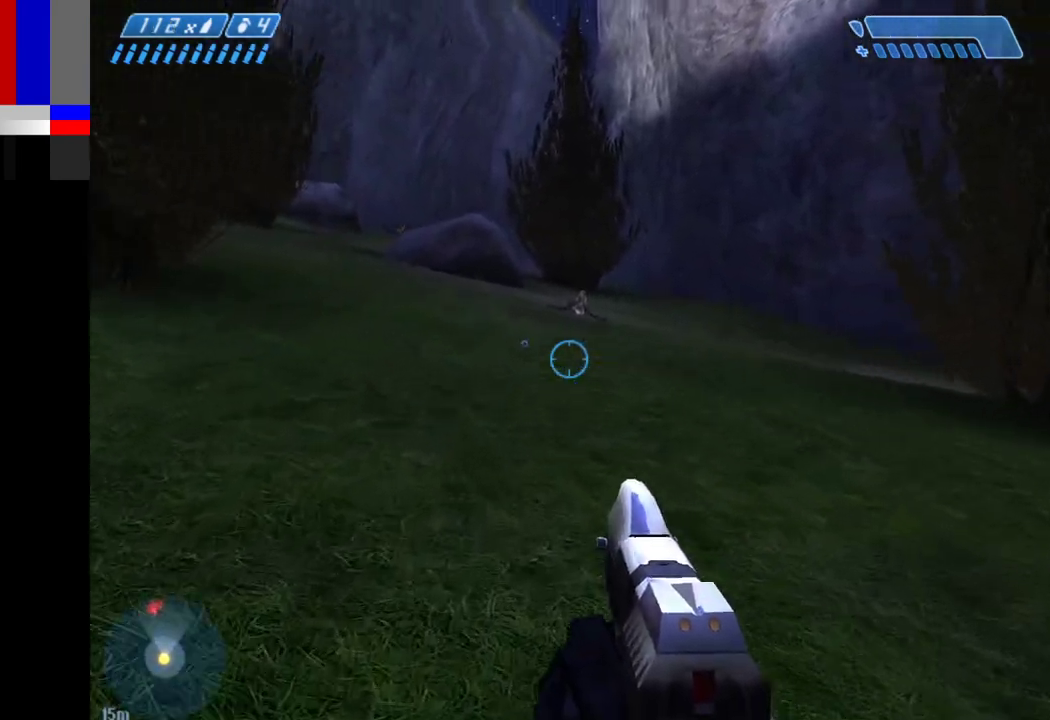
{"keys": ["w"], "mouse": [], "events": []}
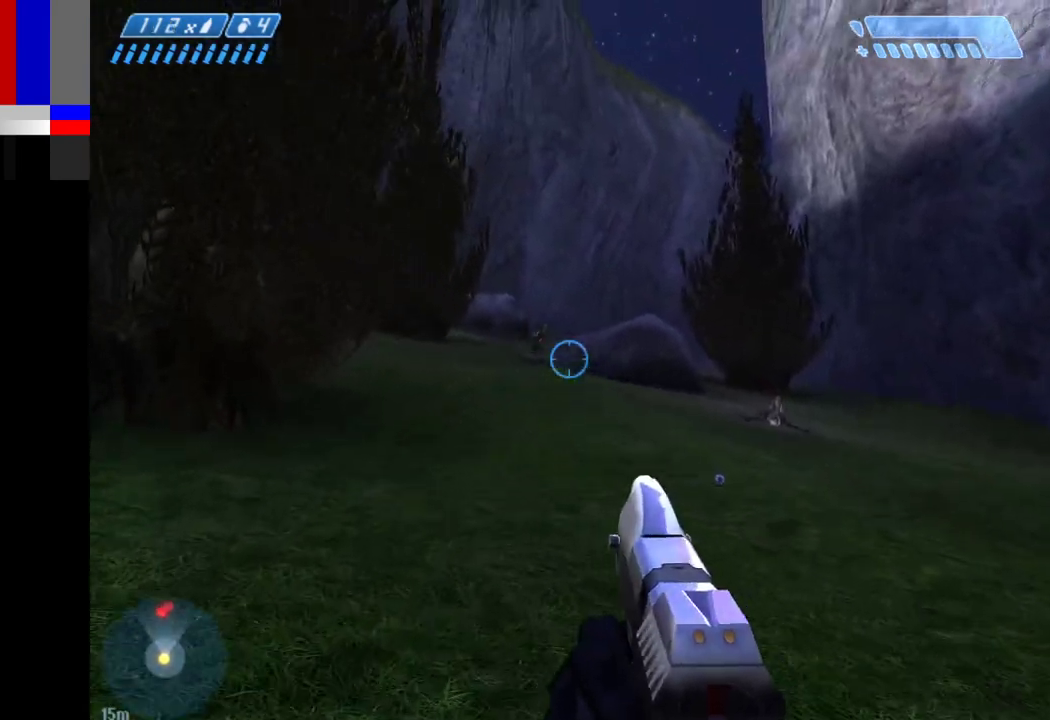
{"keys": ["w"], "mouse": [], "events": [[283, "mouse_left", "down"], [367, "mouse_left", "up"]]}
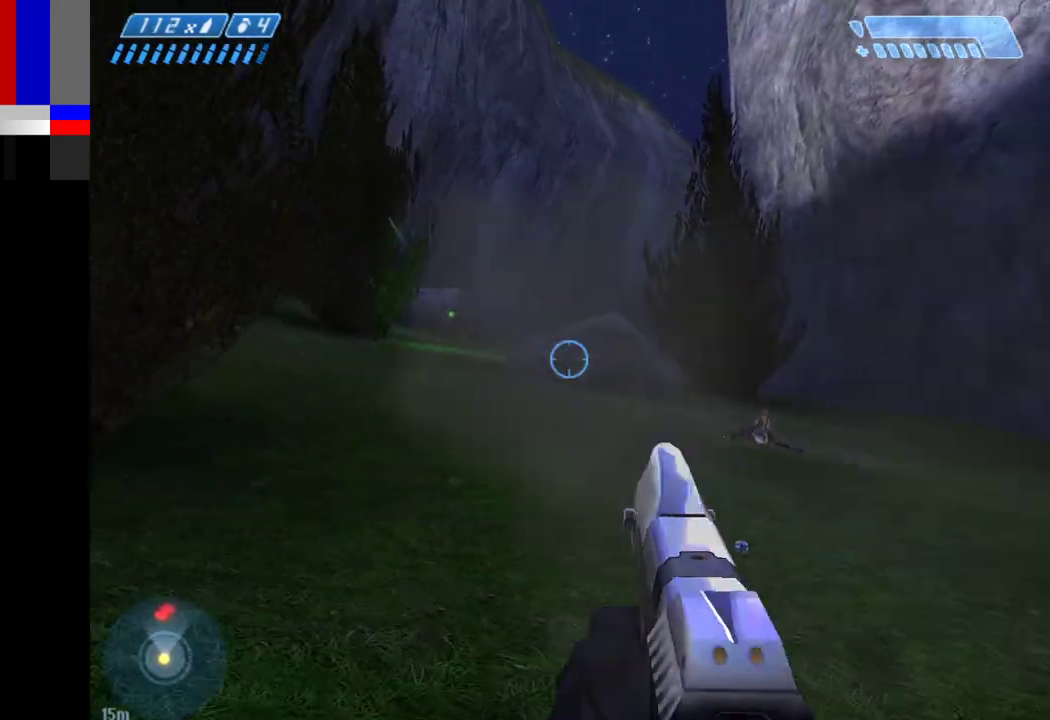
{"keys": ["w"], "mouse": [], "events": []}
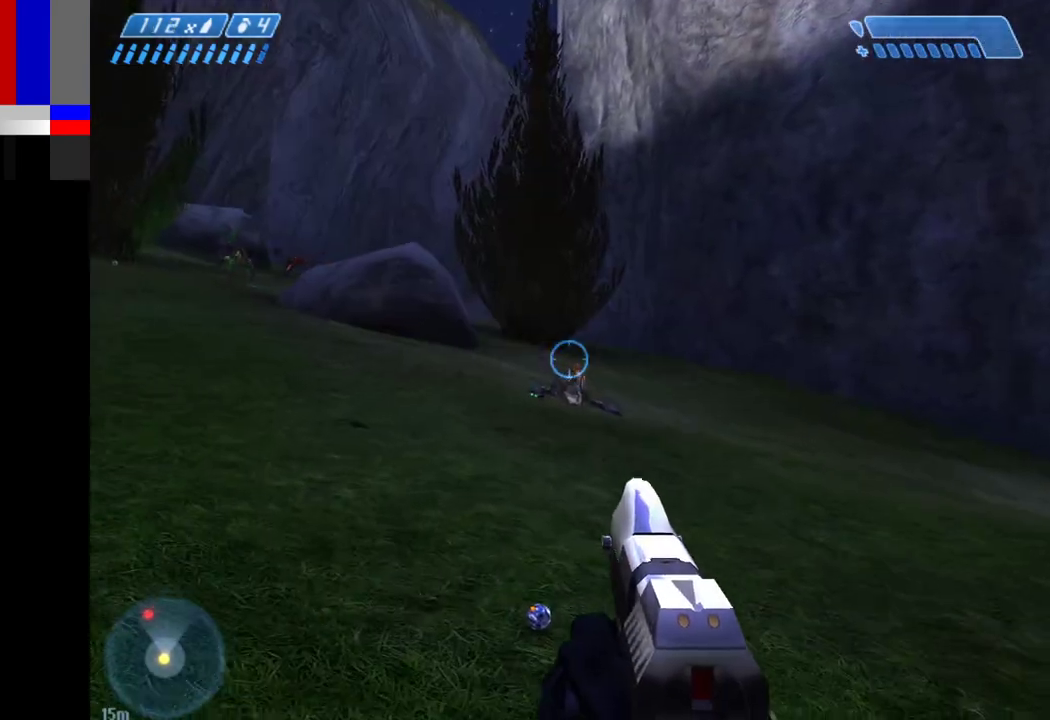
{"keys": ["w"], "mouse": [], "events": []}
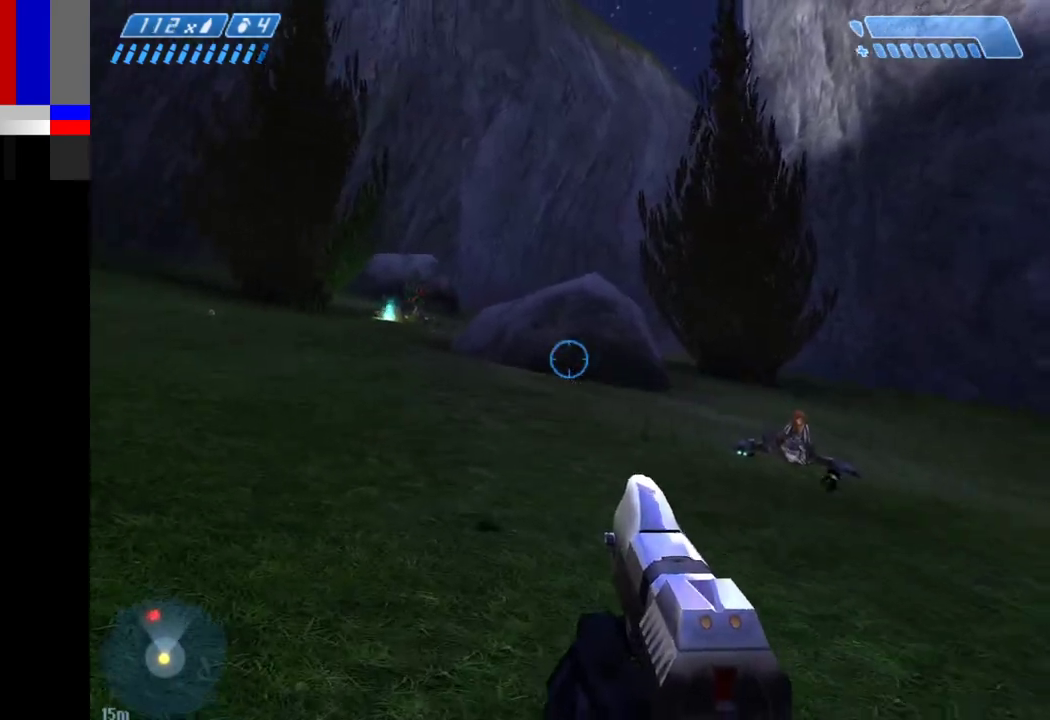
{"keys": ["w"], "mouse": [], "events": [[367, "mouse_left", "down"], [467, "mouse_left", "up"]]}
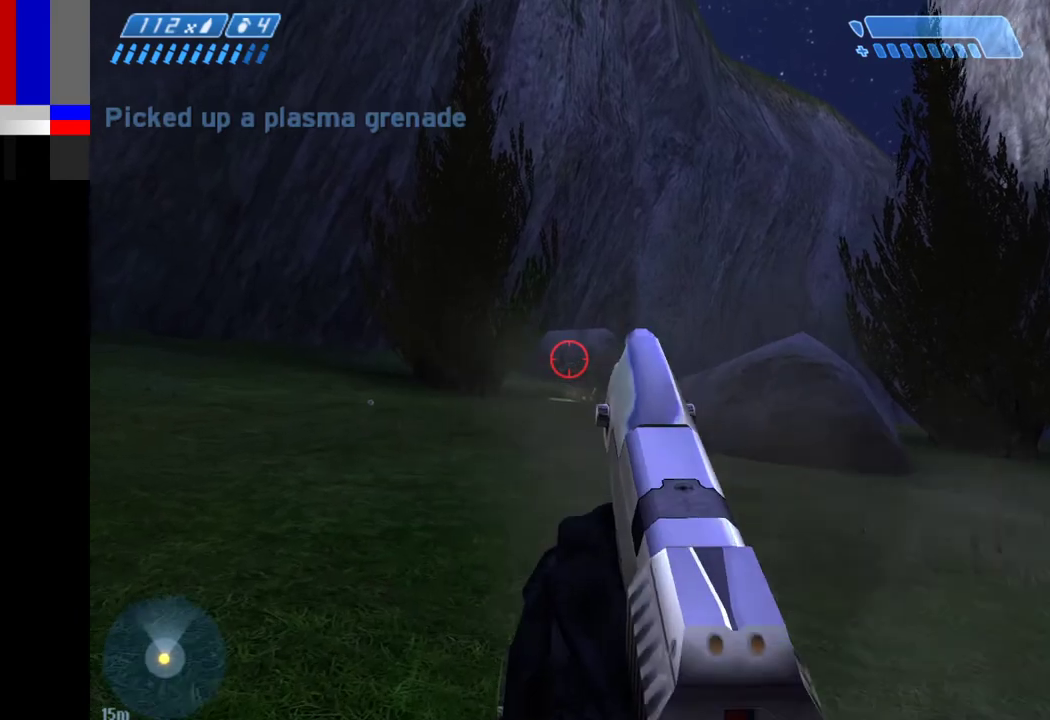
{"keys": ["w"], "mouse": [], "events": [[17, "d", "down"], [200, "d", "up"]]}
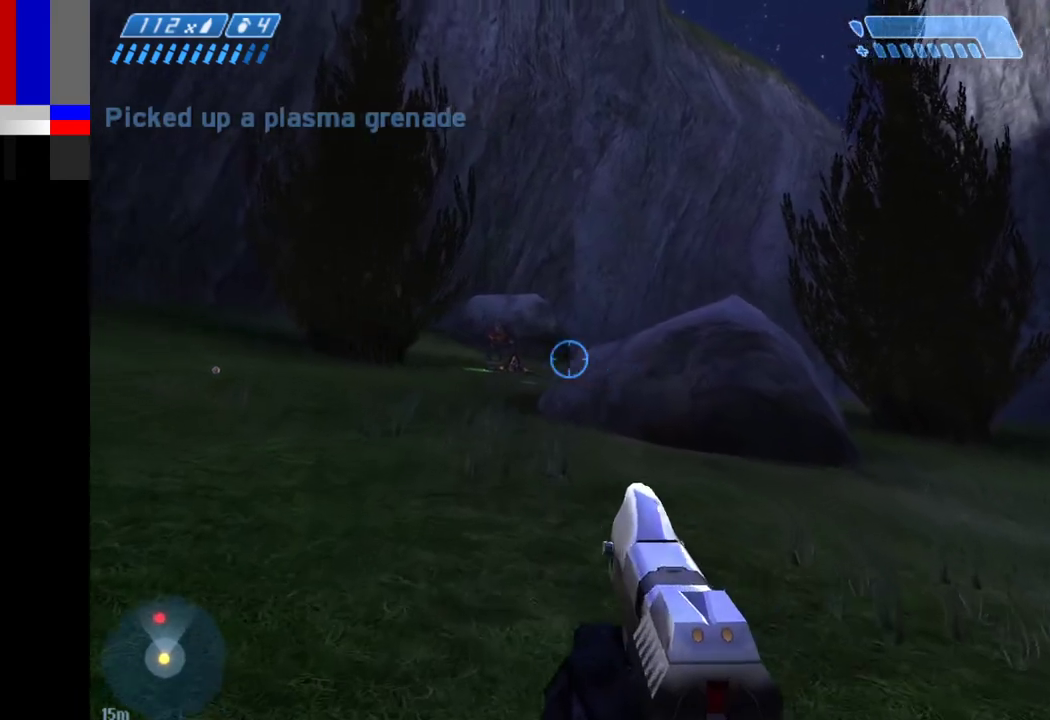
{"keys": ["a", "w"], "mouse": [], "events": [[317, "mouse_left", "down"], [400, "a", "down"], [400, "mouse_left", "up"]]}
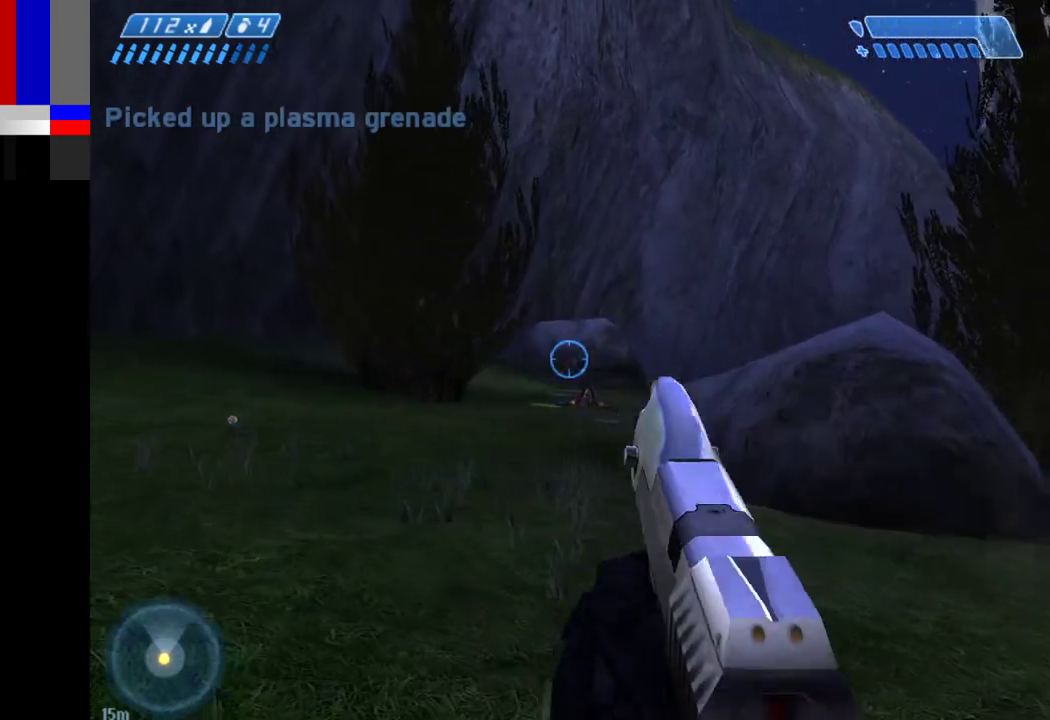
{"keys": ["a", "w"], "mouse": [], "events": []}
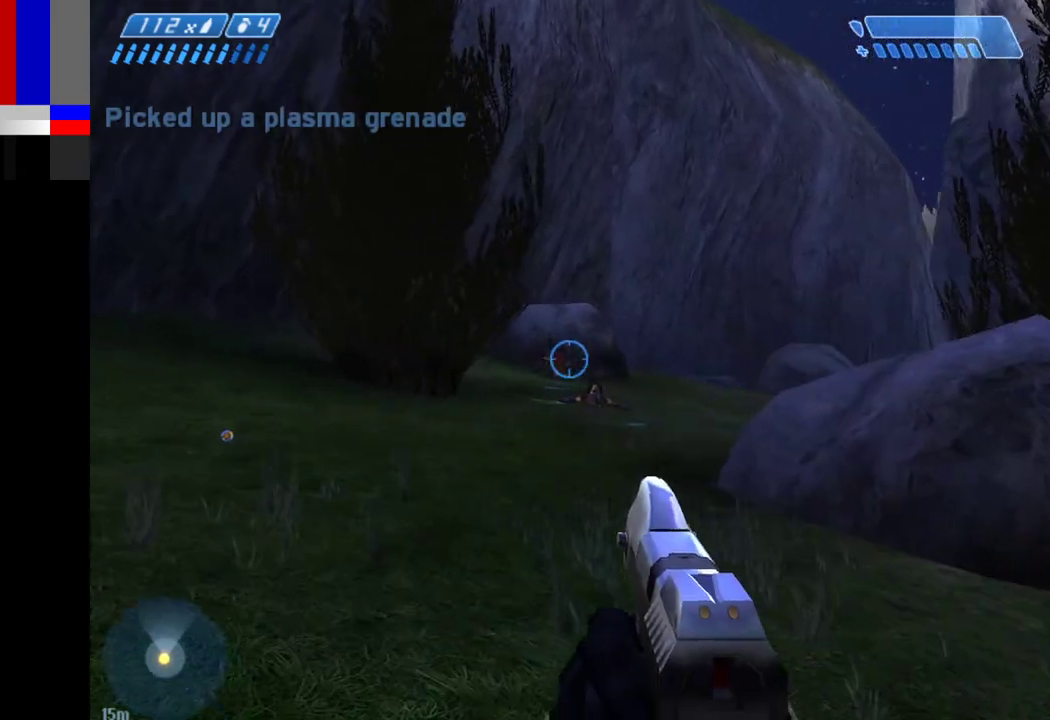
{"keys": ["w"], "mouse": [], "events": [[350, "a", "up"]]}
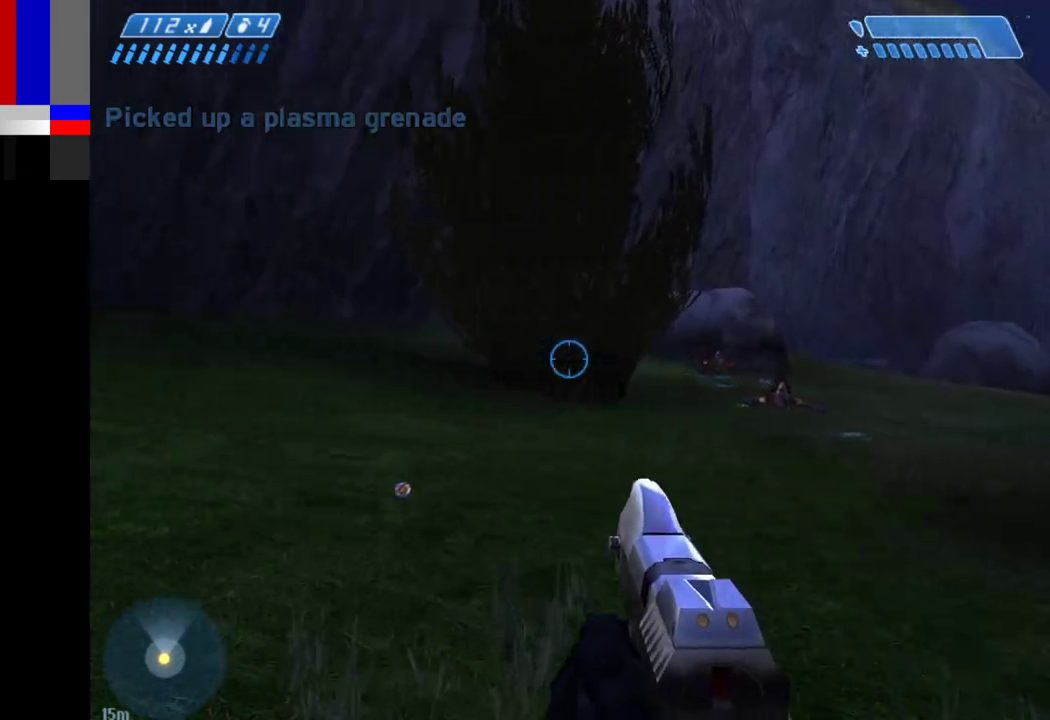
{"keys": ["w"], "mouse": [], "events": []}
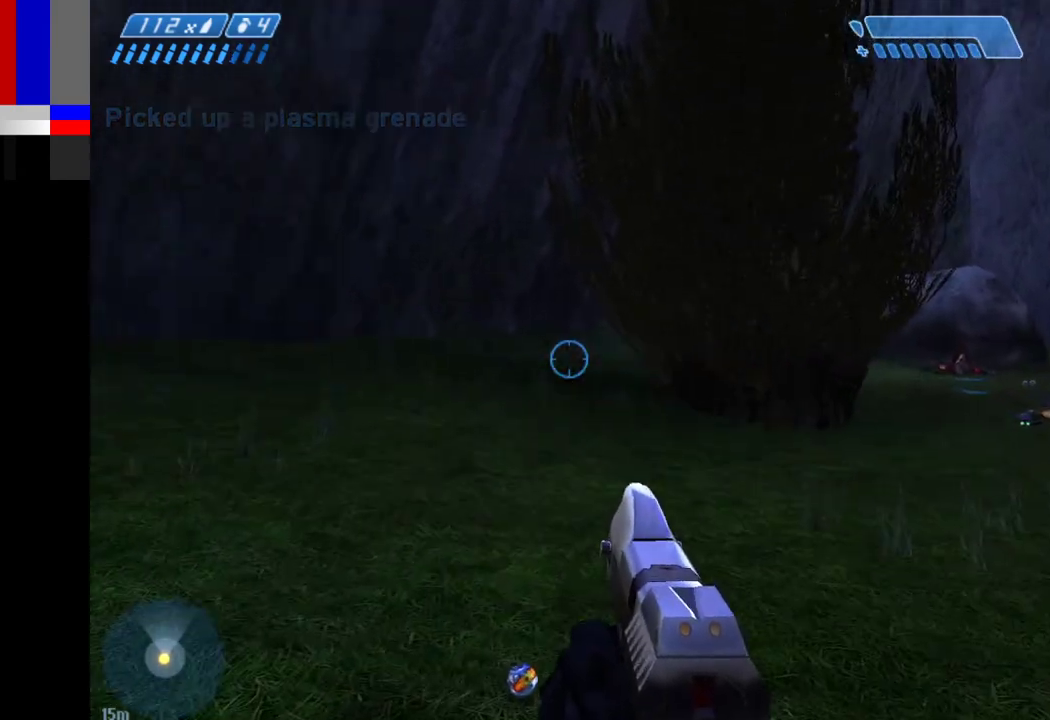
{"keys": ["w"], "mouse": [], "events": []}
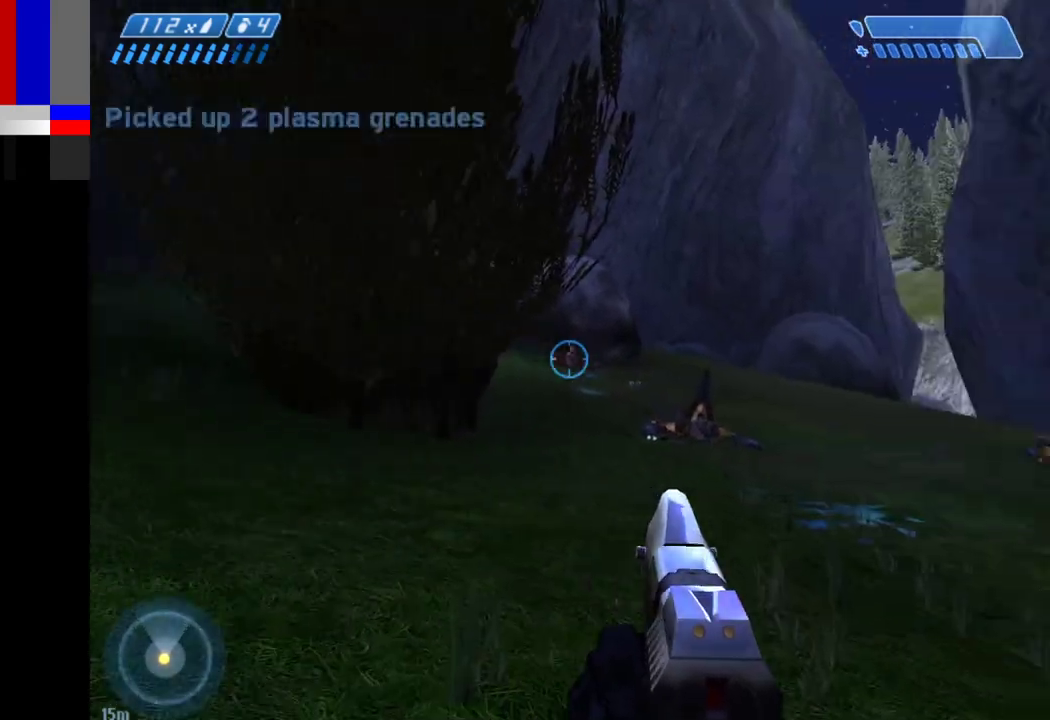
{"keys": ["w"], "mouse": [], "events": [[300, "r", "down"], [383, "r", "up"]]}
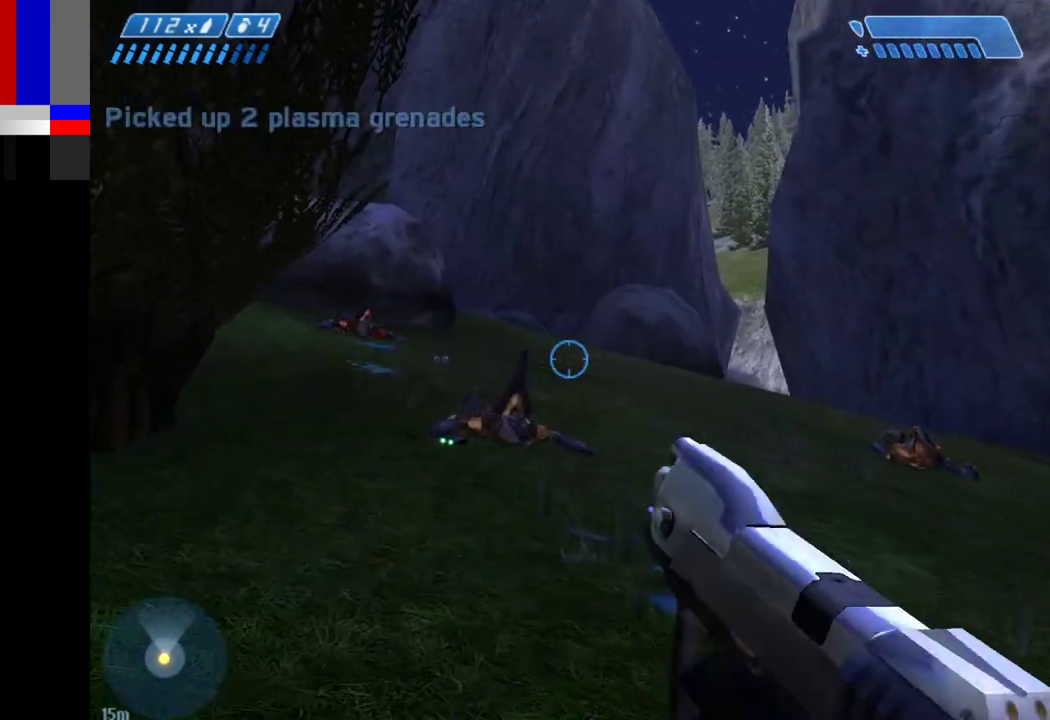
{"keys": ["w"], "mouse": [], "events": [[33, "r", "down"], [67, "r", "up"], [267, "1", "down"], [317, "1", "up"]]}
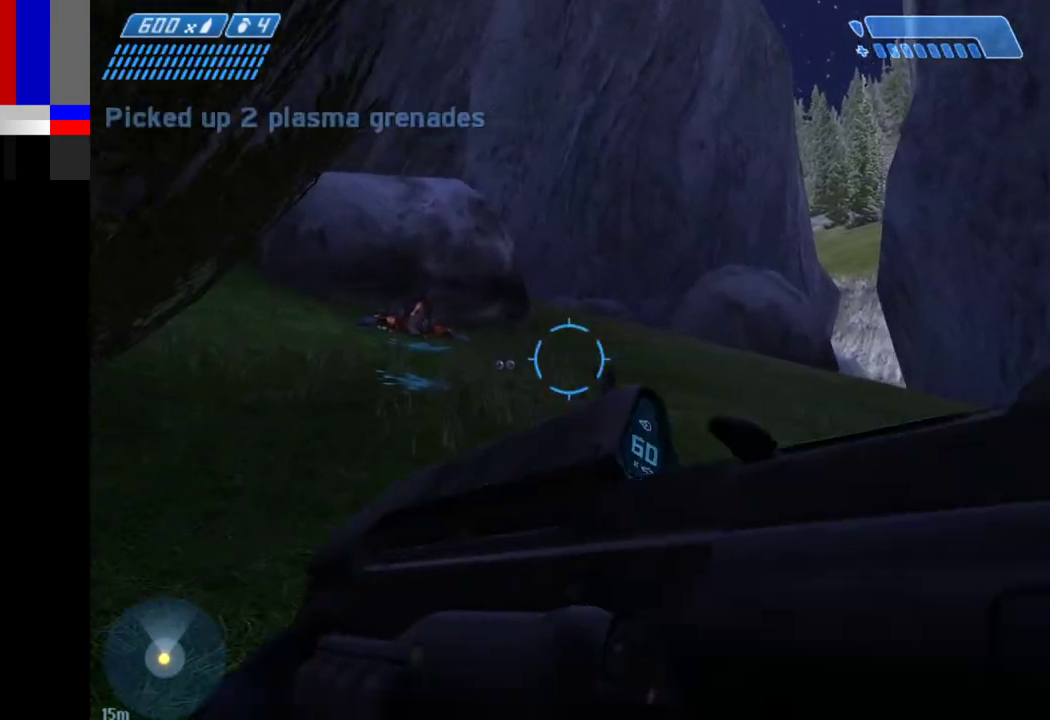
{"keys": ["w"], "mouse": [], "events": []}
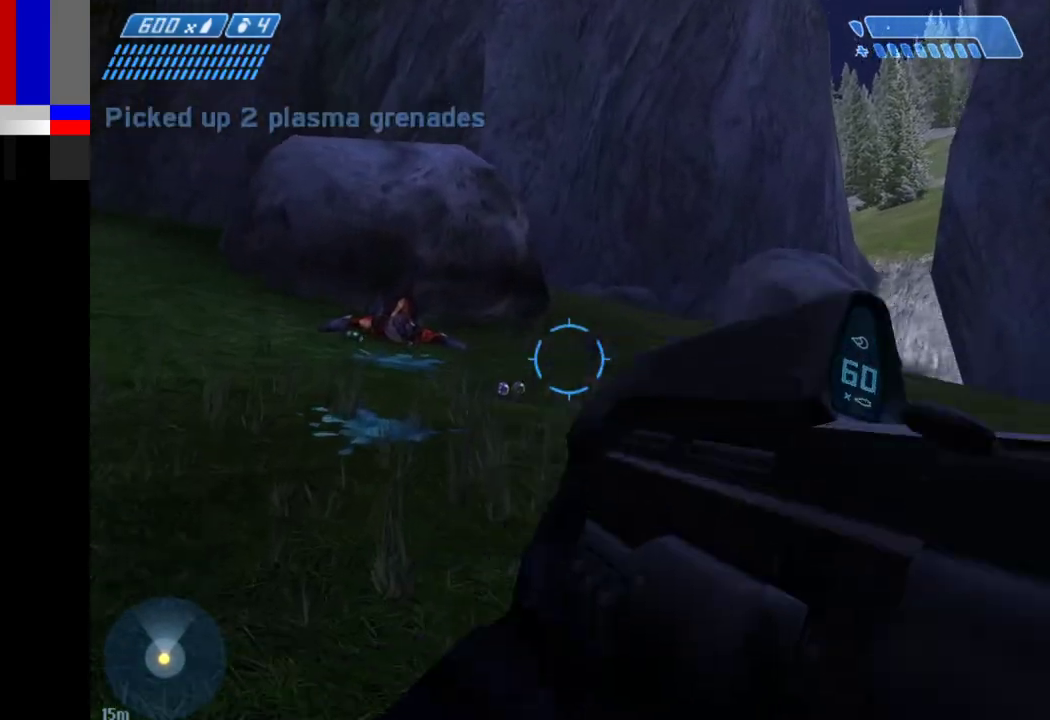
{"keys": ["w"], "mouse": [], "events": []}
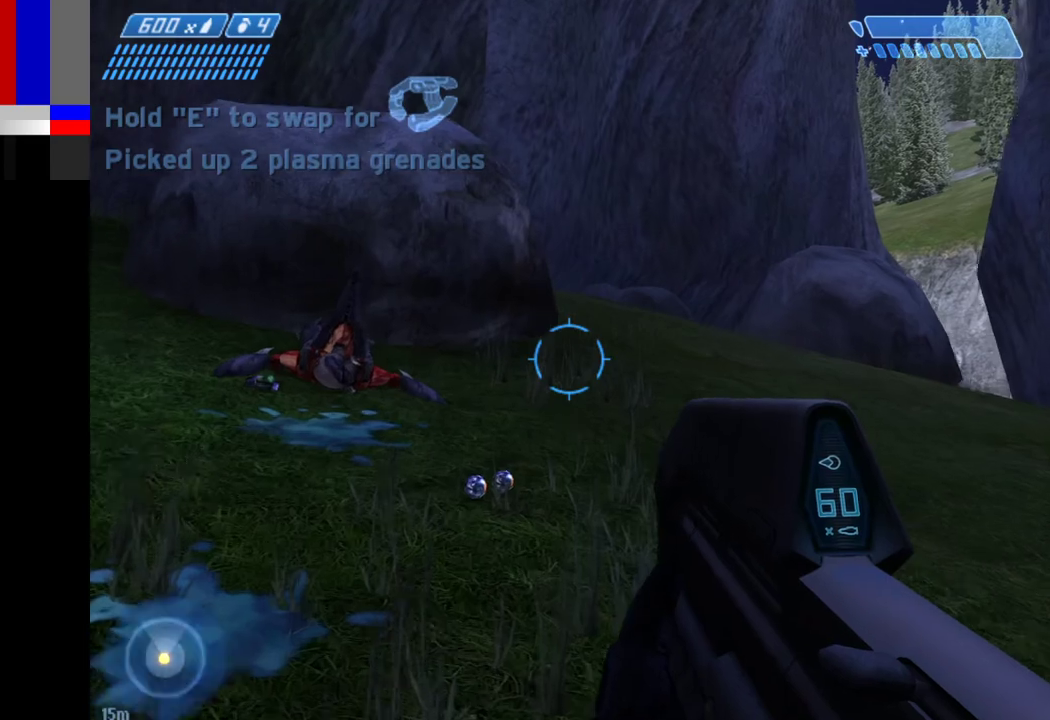
{"keys": ["w"], "mouse": [], "events": []}
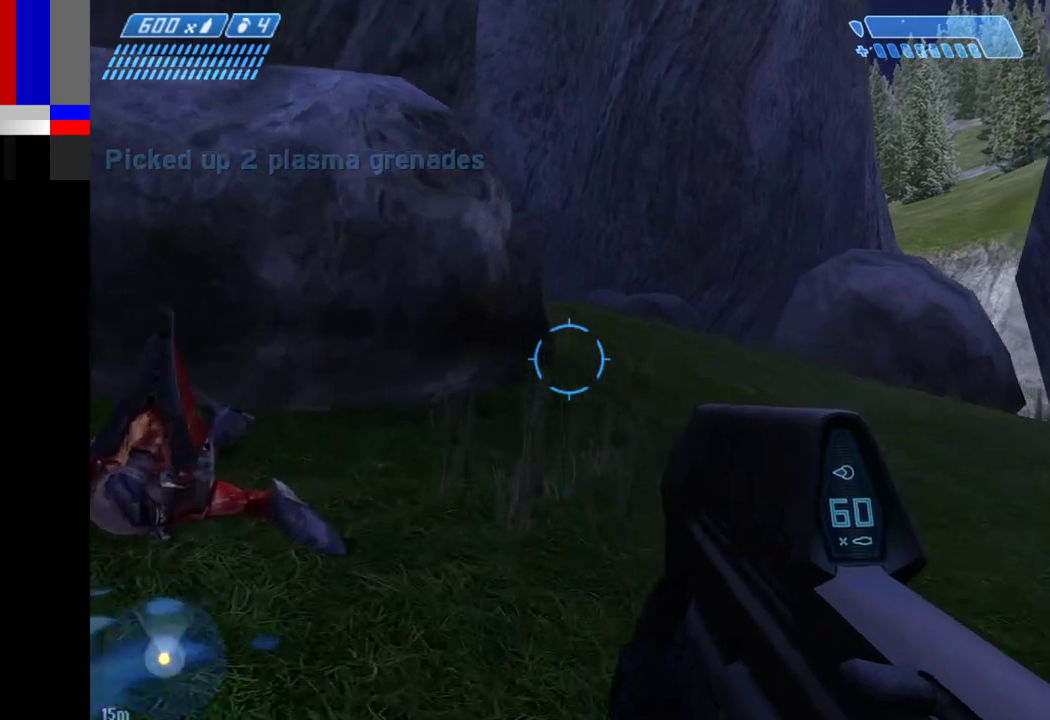
{"keys": ["w"], "mouse": [], "events": []}
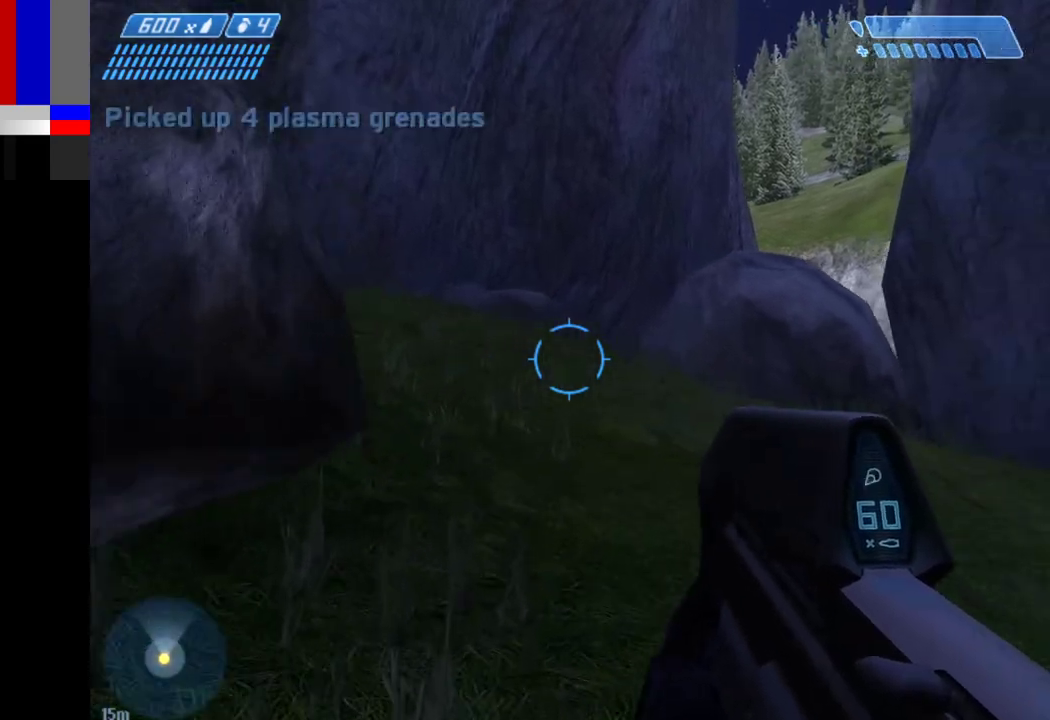
{"keys": ["w"], "mouse": [], "events": []}
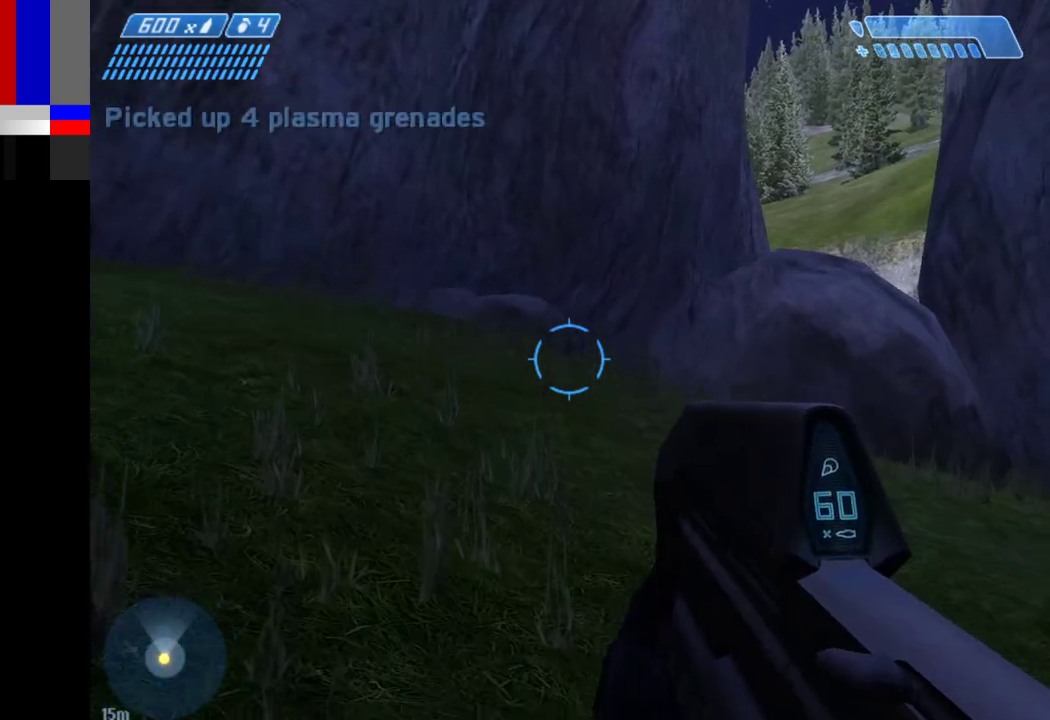
{"keys": ["w"], "mouse": [], "events": []}
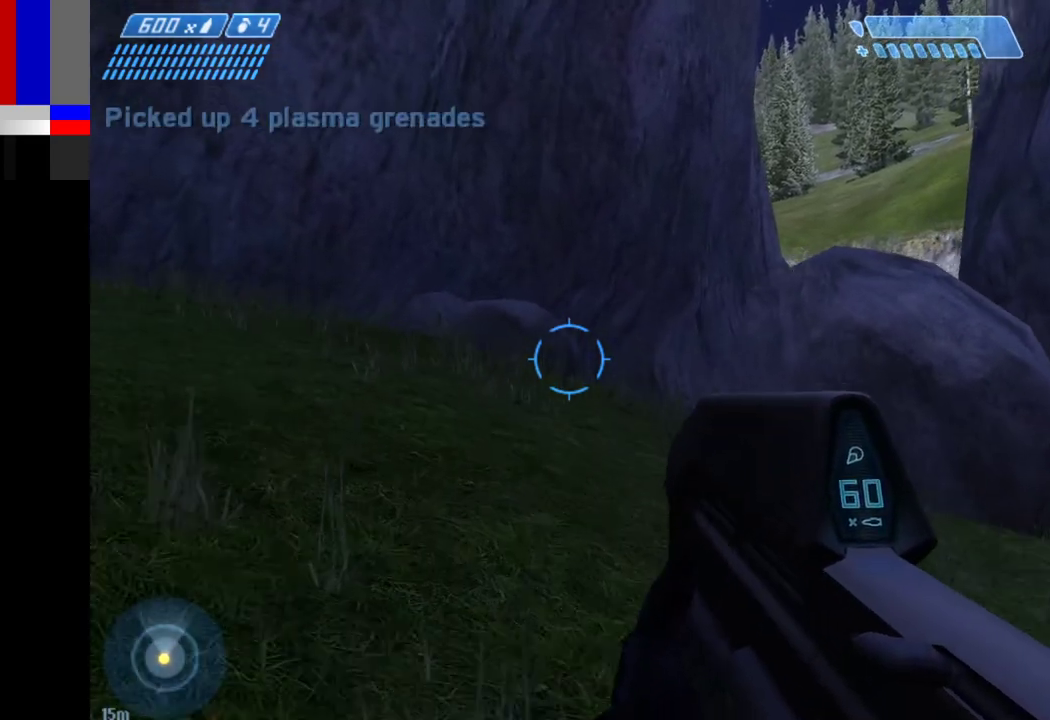
{"keys": ["w"], "mouse": [], "events": []}
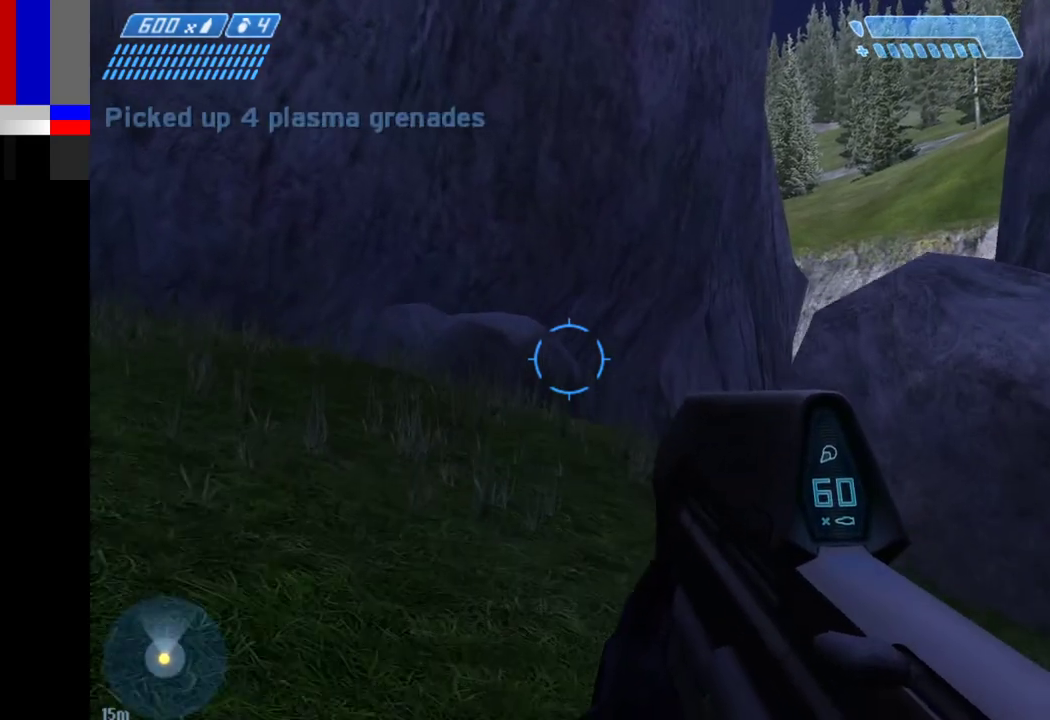
{"keys": ["w"], "mouse": [], "events": []}
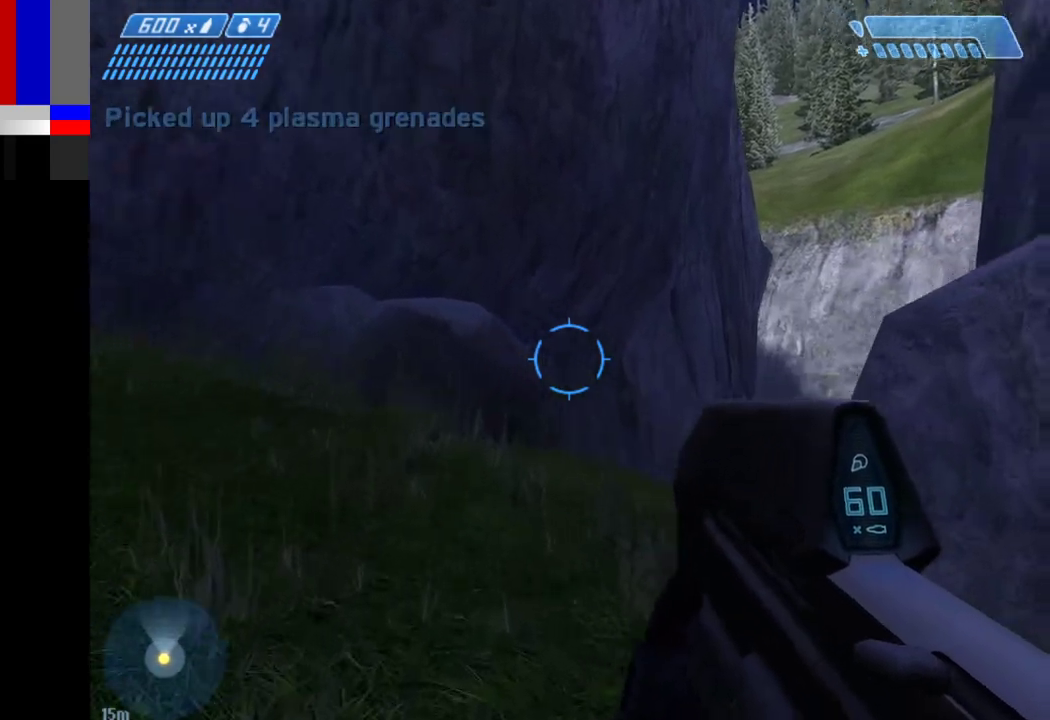
{"keys": ["w"], "mouse": [], "events": []}
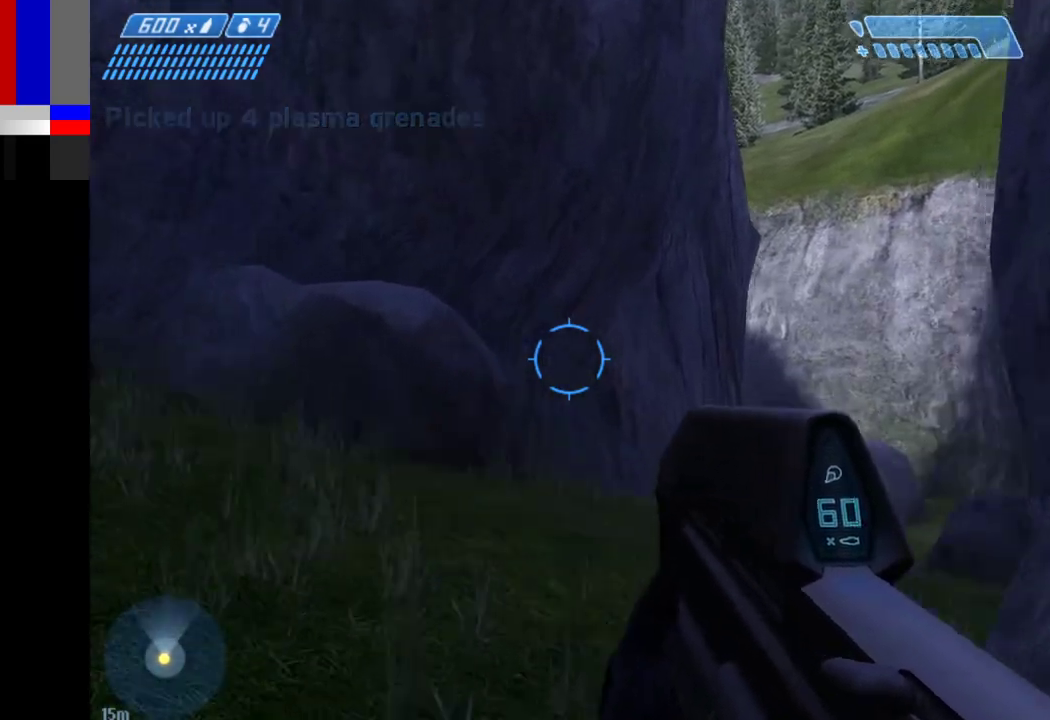
{"keys": ["w"], "mouse": [], "events": []}
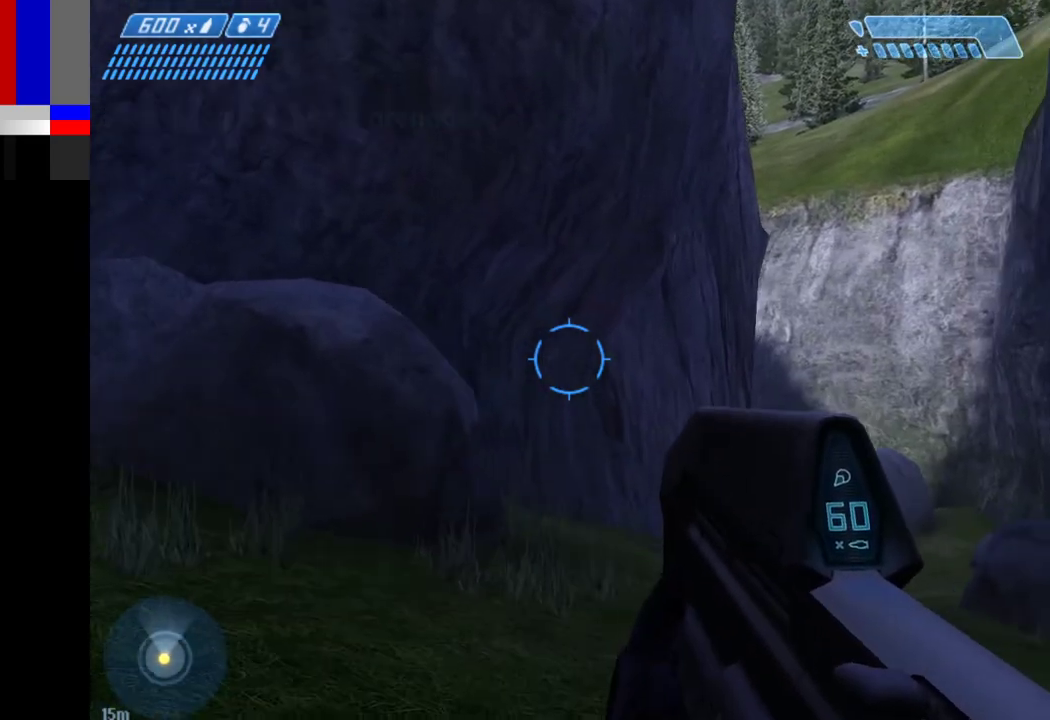
{"keys": ["w"], "mouse": [], "events": []}
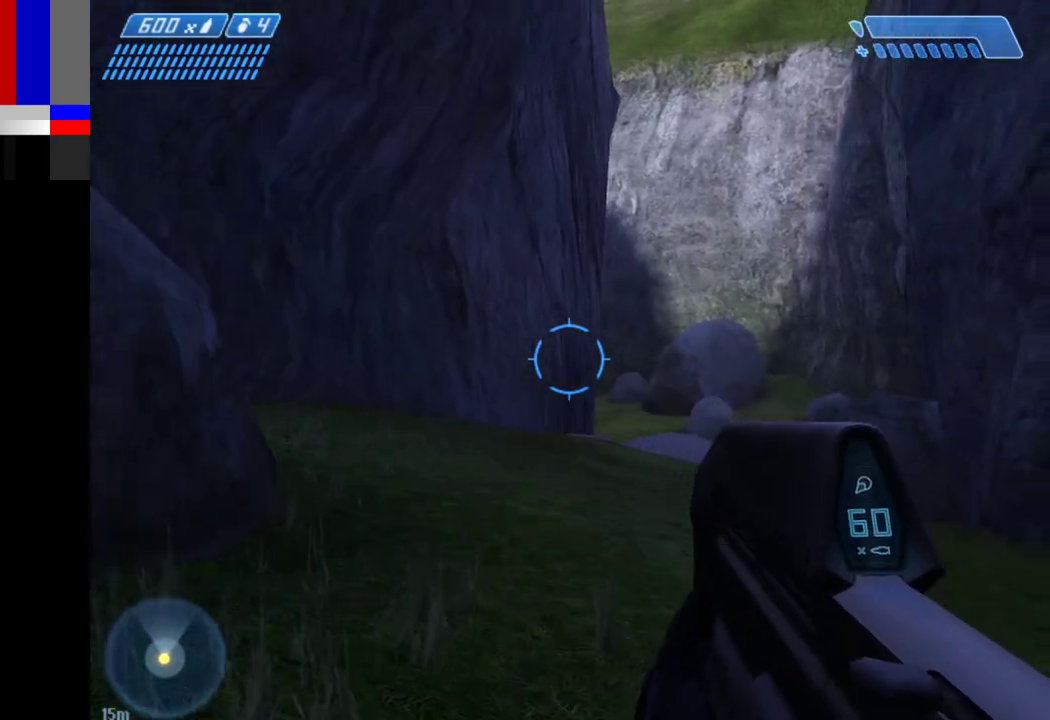
{"keys": ["w"], "mouse": [], "events": []}
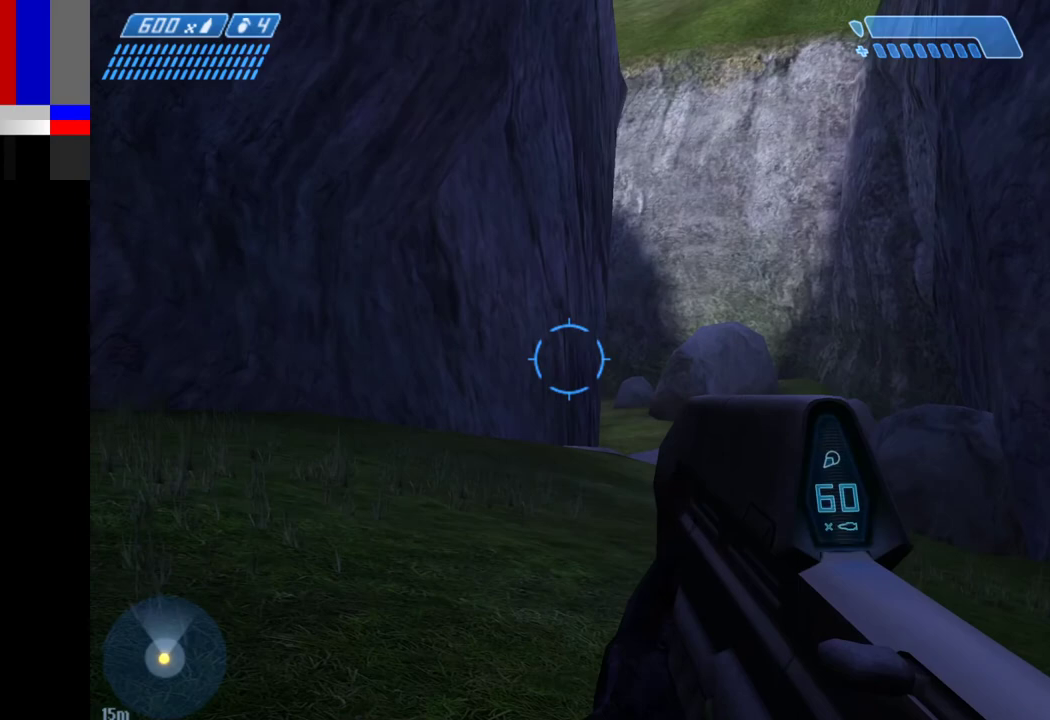
{"keys": ["w"], "mouse": [], "events": []}
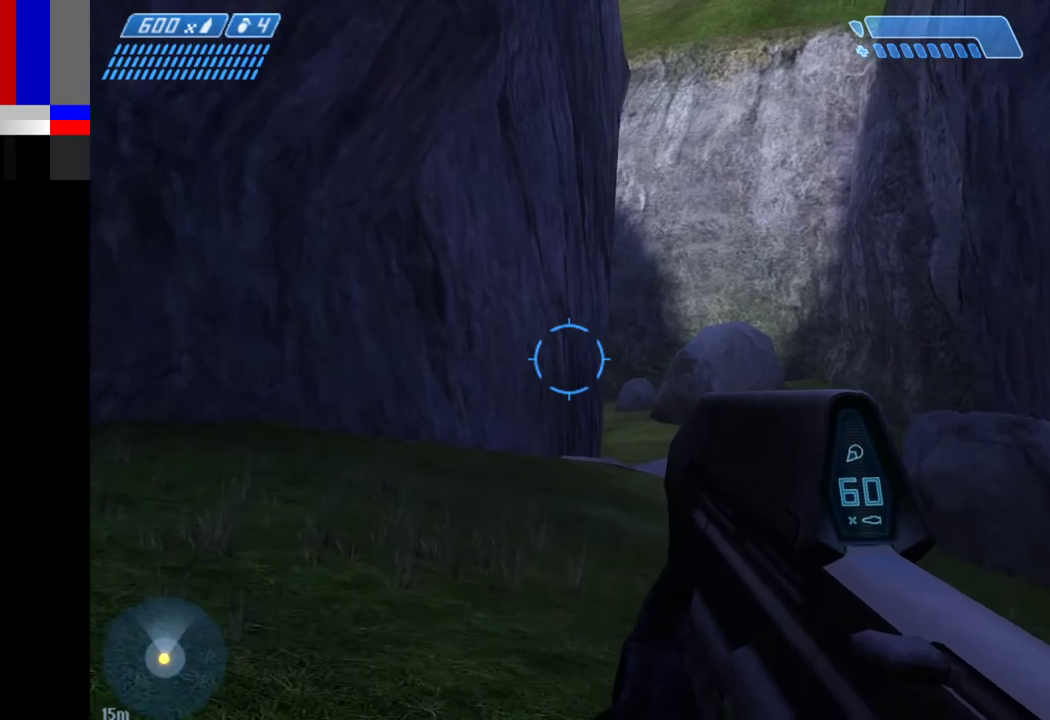
{"keys": ["w"], "mouse": [], "events": []}
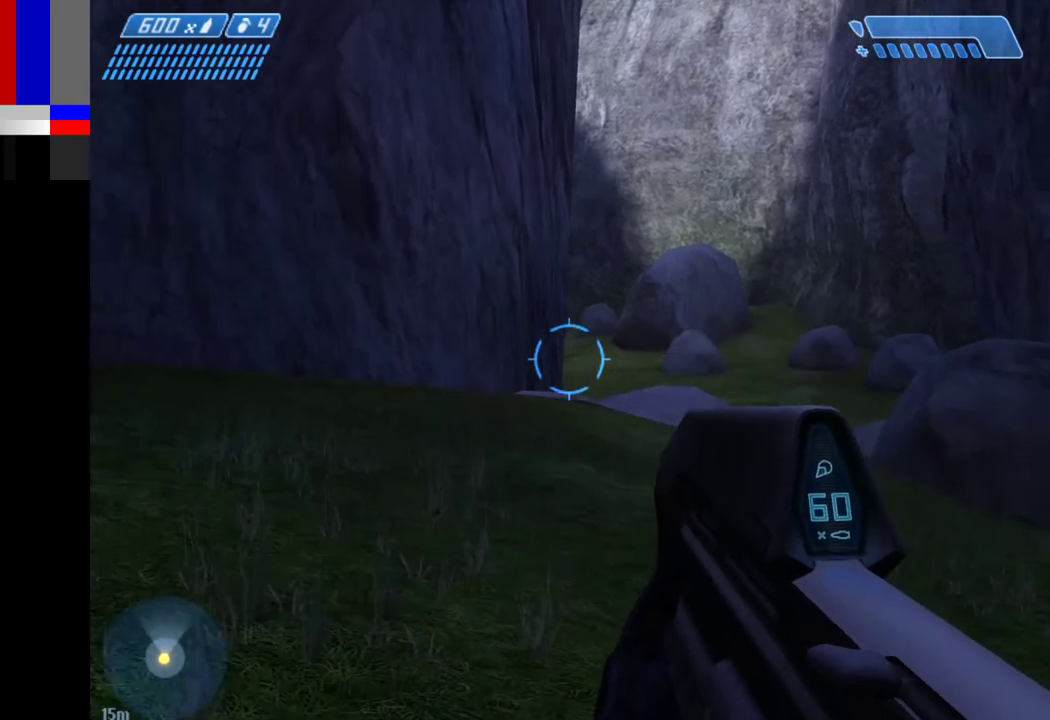
{"keys": ["w"], "mouse": [], "events": []}